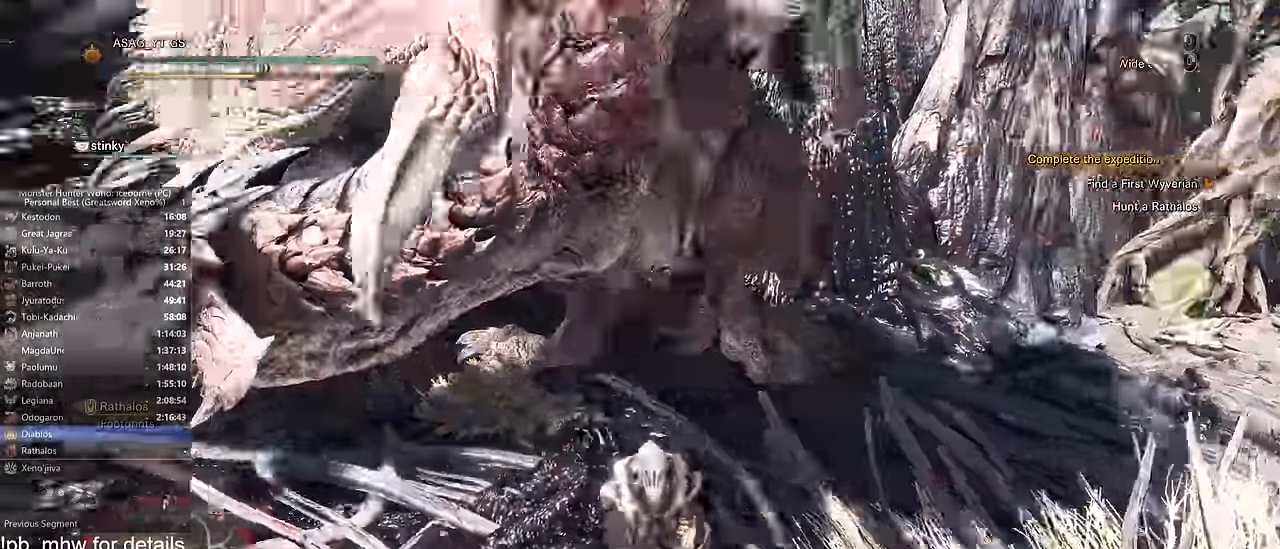
Gameplay with keyboard and mouse; each line is a JSON object with the keys and mouse buttons held at the frame after it. "events" lists presses ("down") and releases ("up") of "1", "2", "3", "4", "5", "a", "alt", "c", "caps_lock", "ctrl", "d", "e", "f", "g", "q", "r", "s", "shift", "space", "t", "tab", "v", "w", "x", "z", "mouse_left", "mouse_wheel" and "mouse_right" between this image and that frame as [ms after this image, input, new state], when the widget could be followed in between. "mouse_left", "mouse_wheel", "mouse_right" = the "left", "wheel", "right" buttons of the "mouse" list. No other keys are recorded. "wheel" means that the mouse wheel is clicked or scrolled. Not read: mouse_move.
{"keys": ["w"], "mouse": ["left"]}
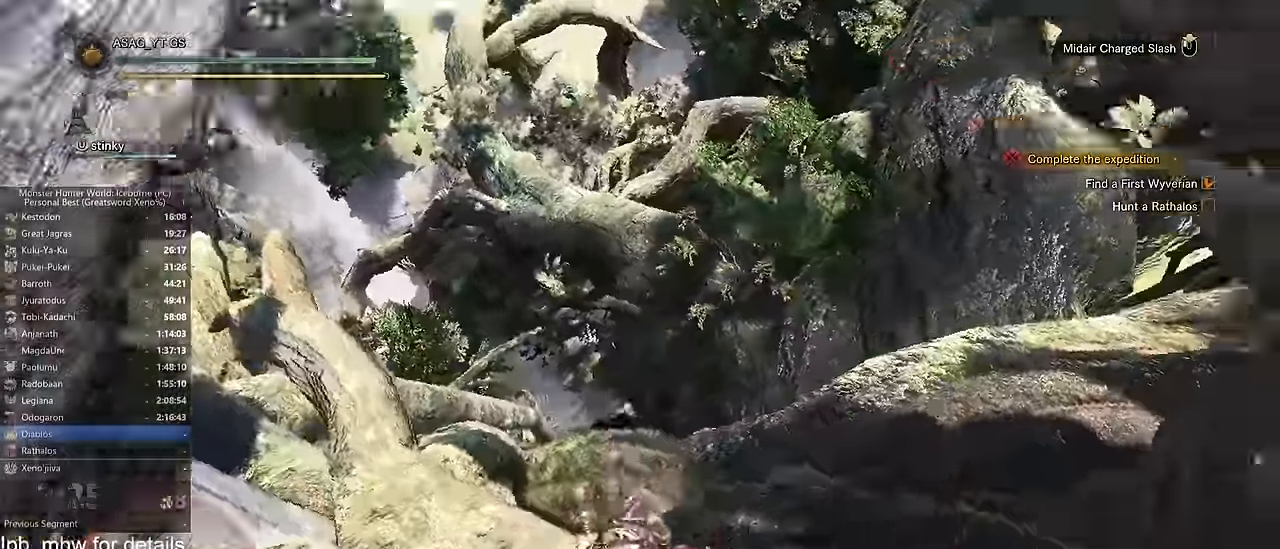
{"keys": ["w"], "mouse": ["left"], "events": []}
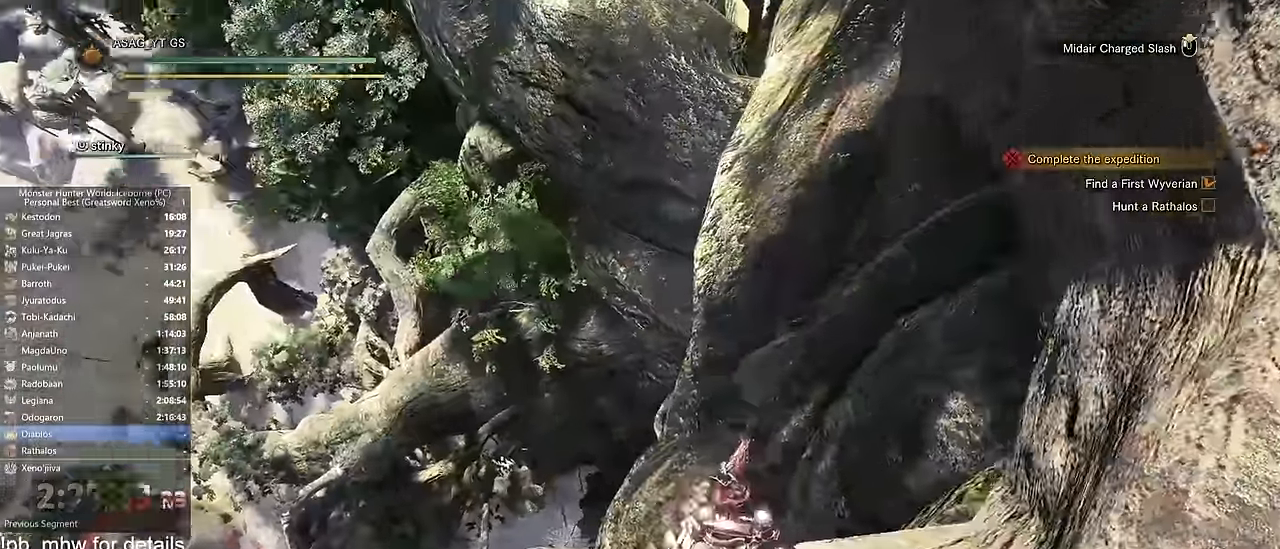
{"keys": ["w"], "mouse": ["left"]}
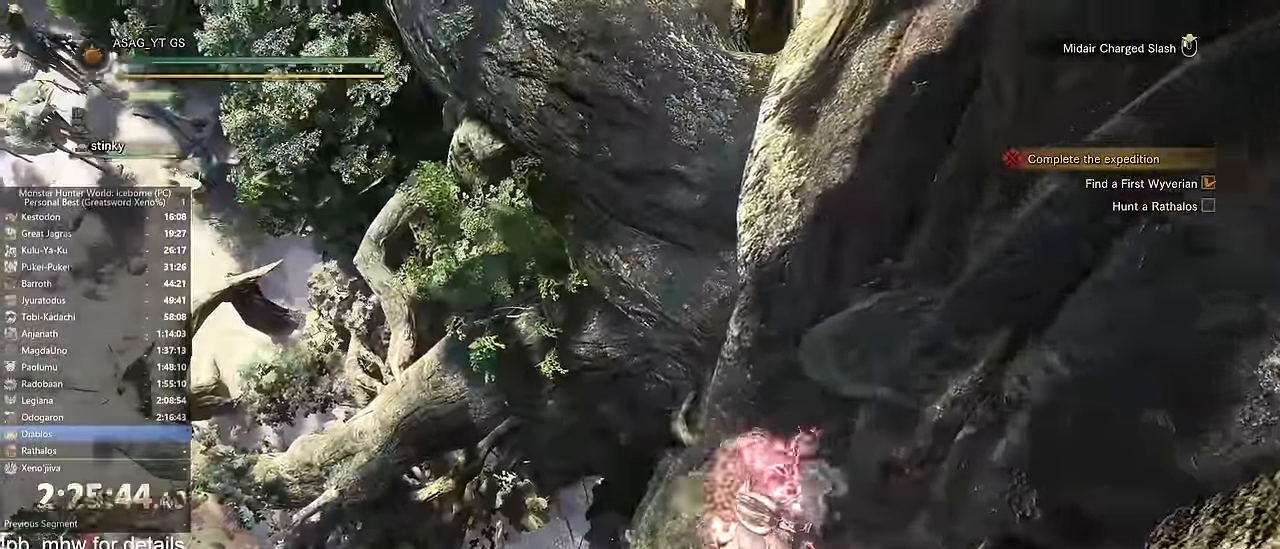
{"keys": [], "mouse": ["left"], "events": [[500, "w", "up"]]}
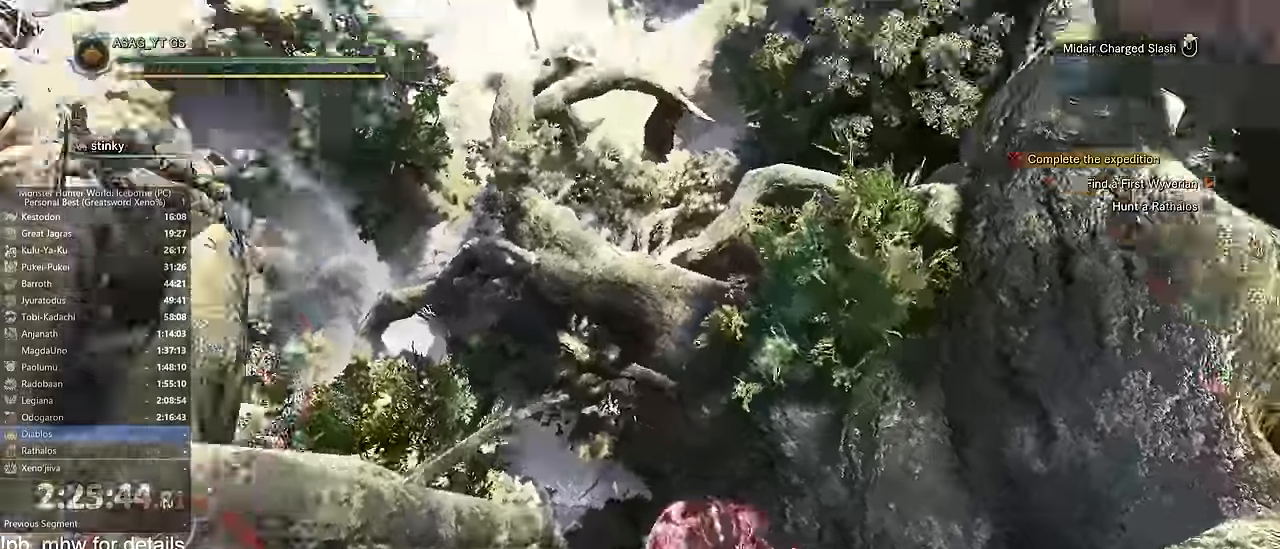
{"keys": [], "mouse": ["left"], "events": []}
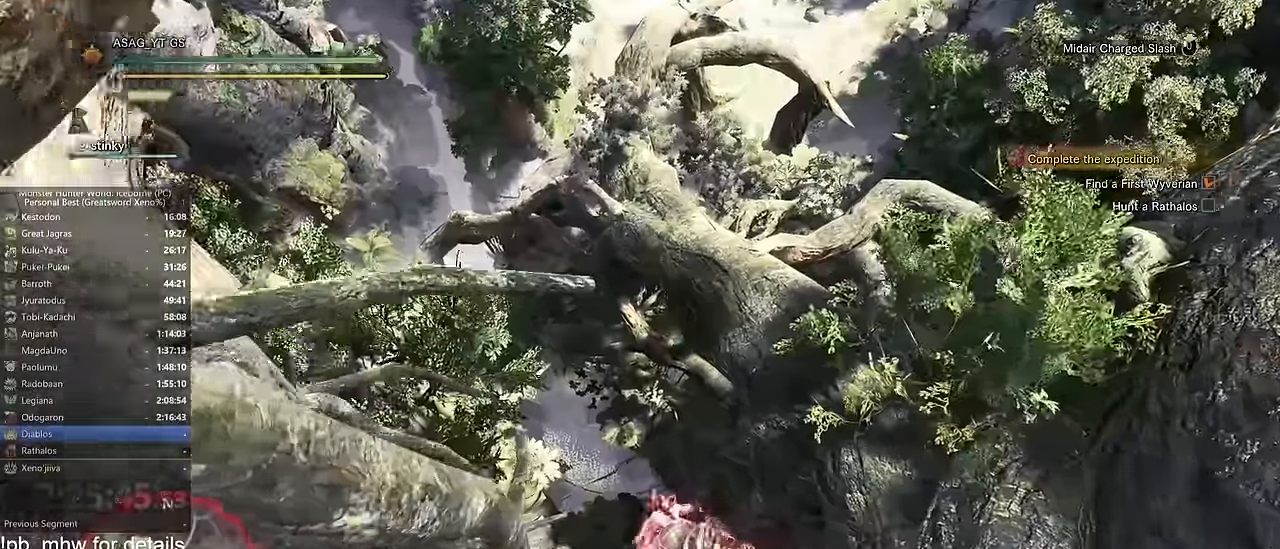
{"keys": [], "mouse": ["left"], "events": []}
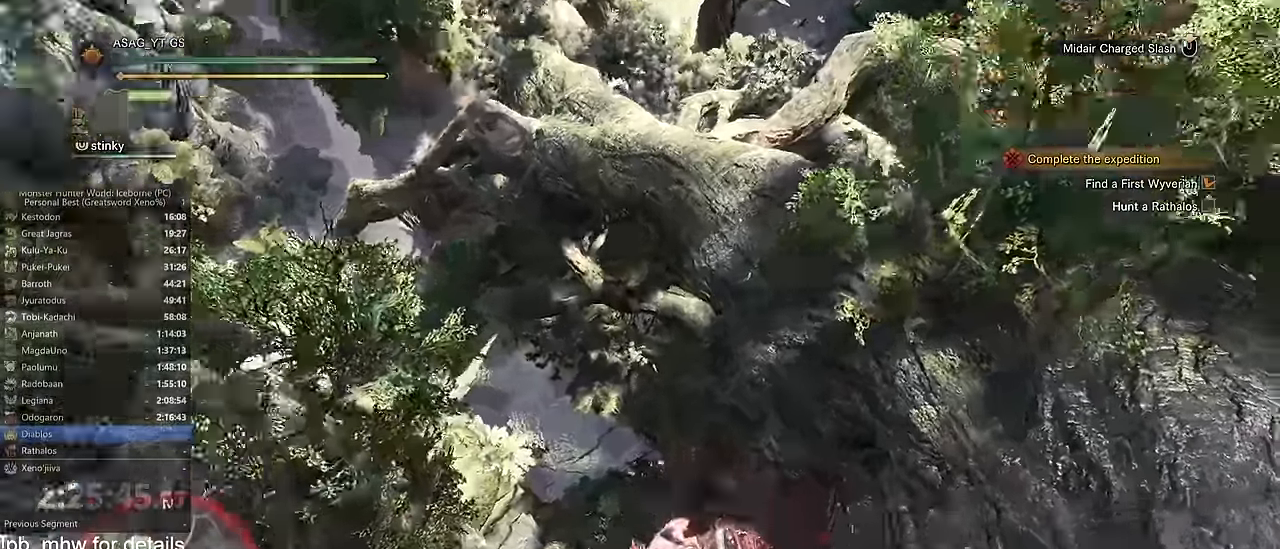
{"keys": ["w"], "mouse": ["left"], "events": [[467, "w", "down"]]}
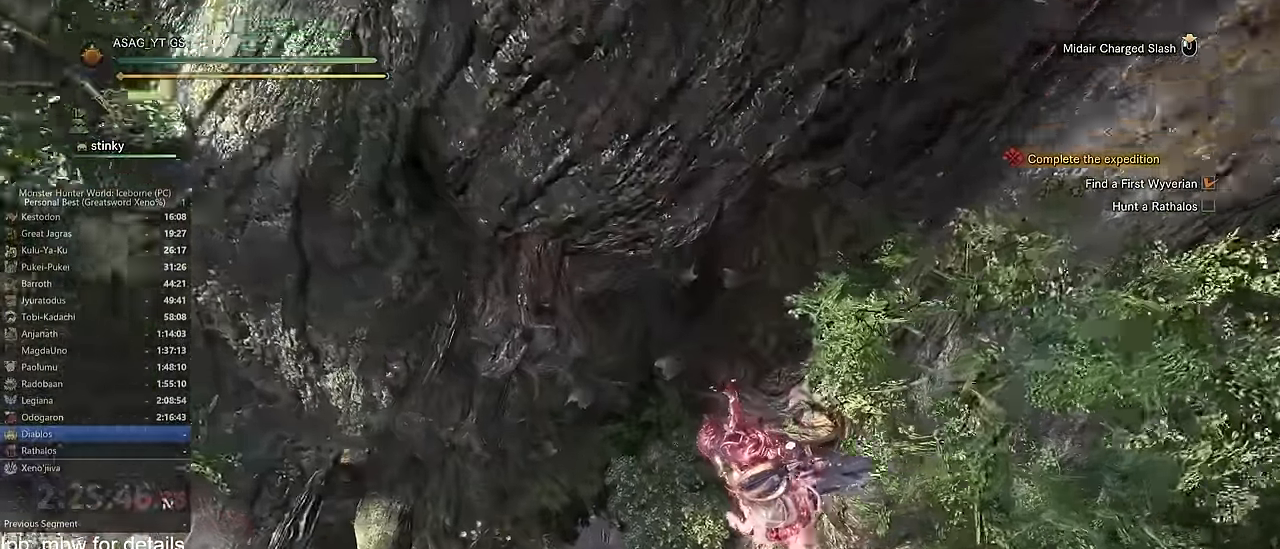
{"keys": ["w"], "mouse": ["left"], "events": []}
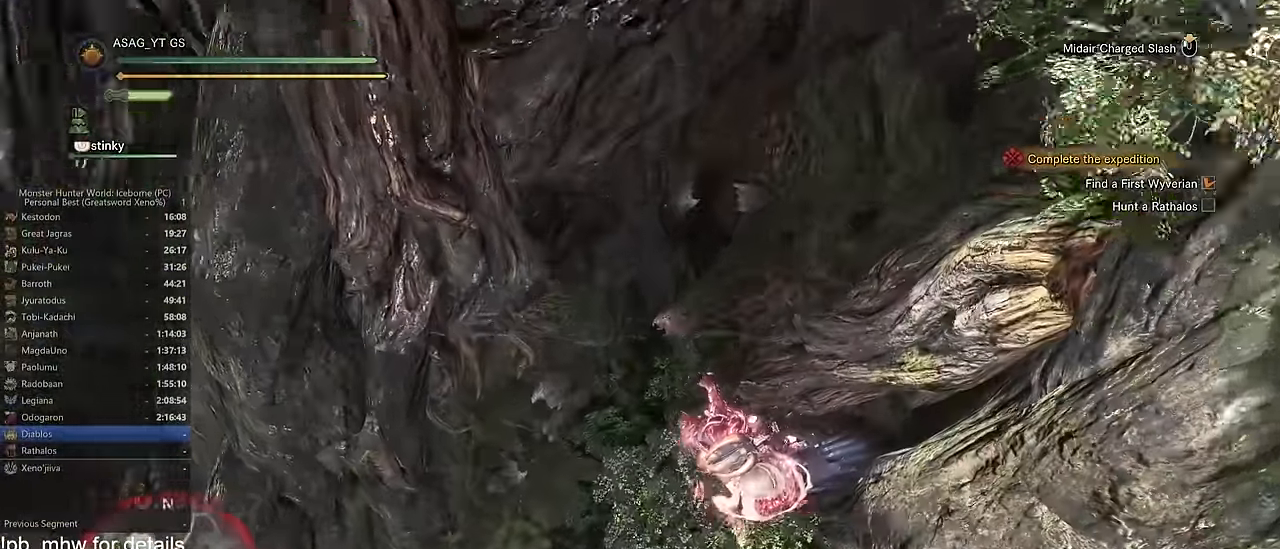
{"keys": [], "mouse": ["left"], "events": [[434, "w", "up"]]}
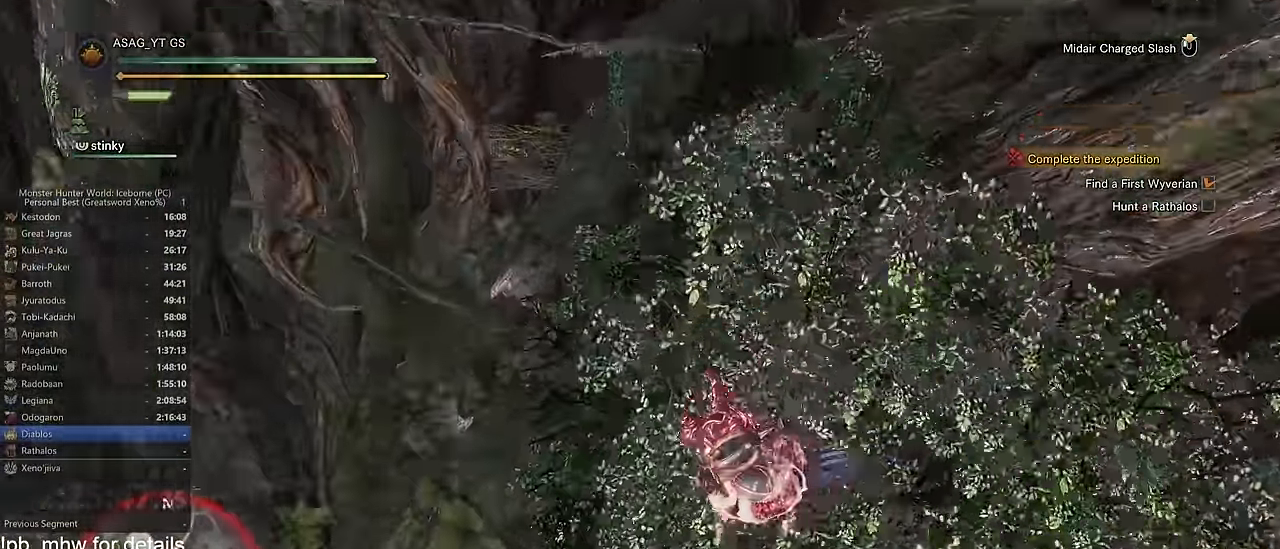
{"keys": [], "mouse": ["left"], "events": []}
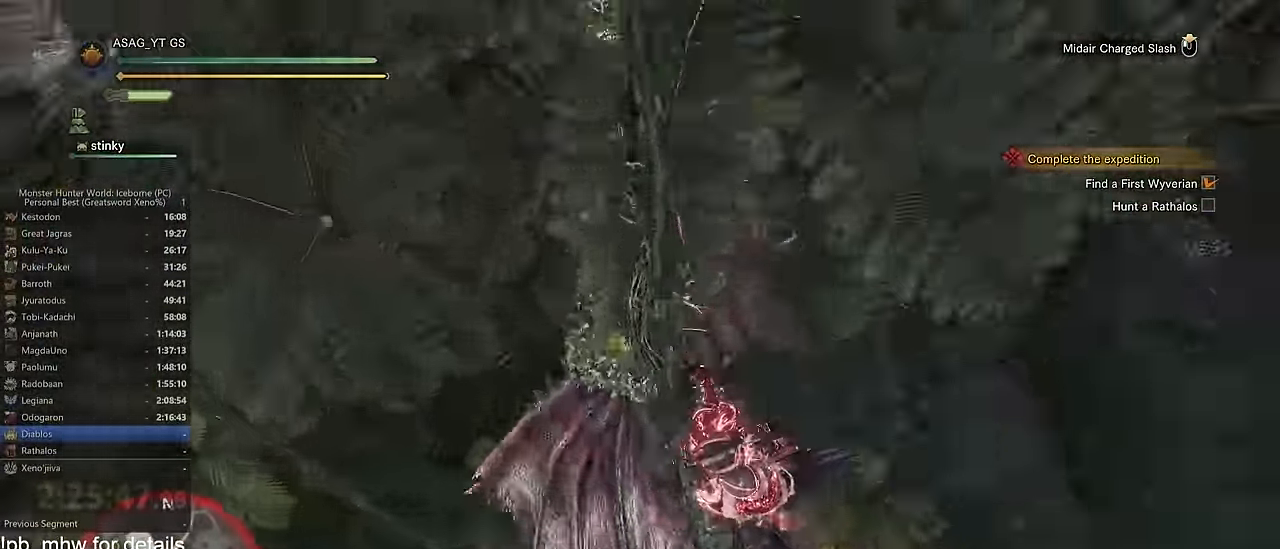
{"keys": ["d", "w"], "mouse": [], "events": [[150, "mouse_left", "up"], [200, "w", "down"], [417, "d", "down"]]}
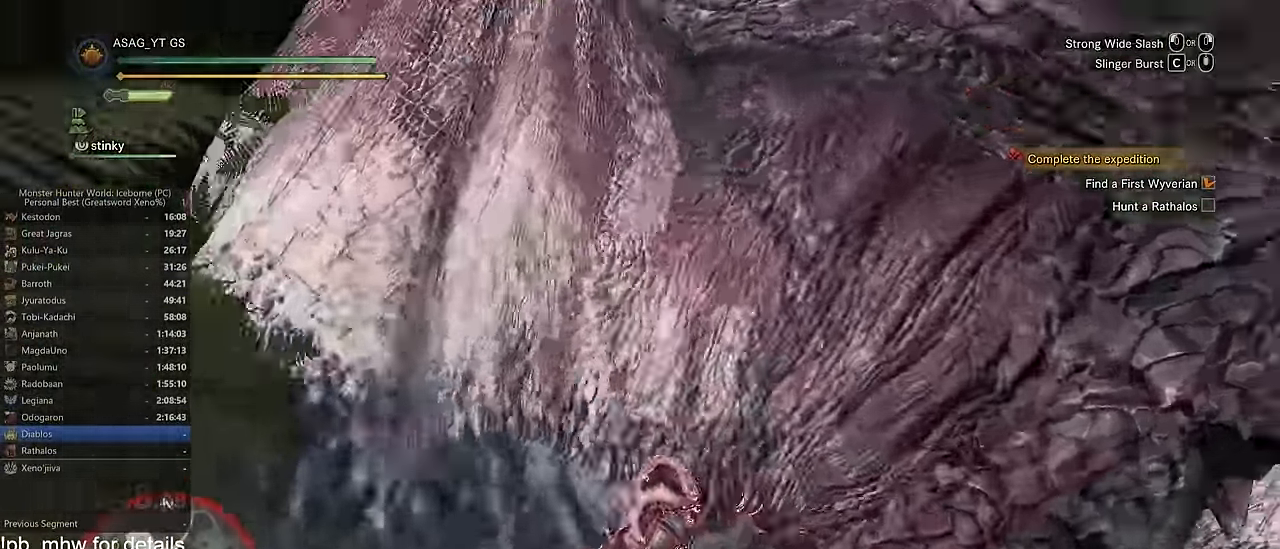
{"keys": [], "mouse": [], "events": [[17, "w", "up"], [434, "d", "up"]]}
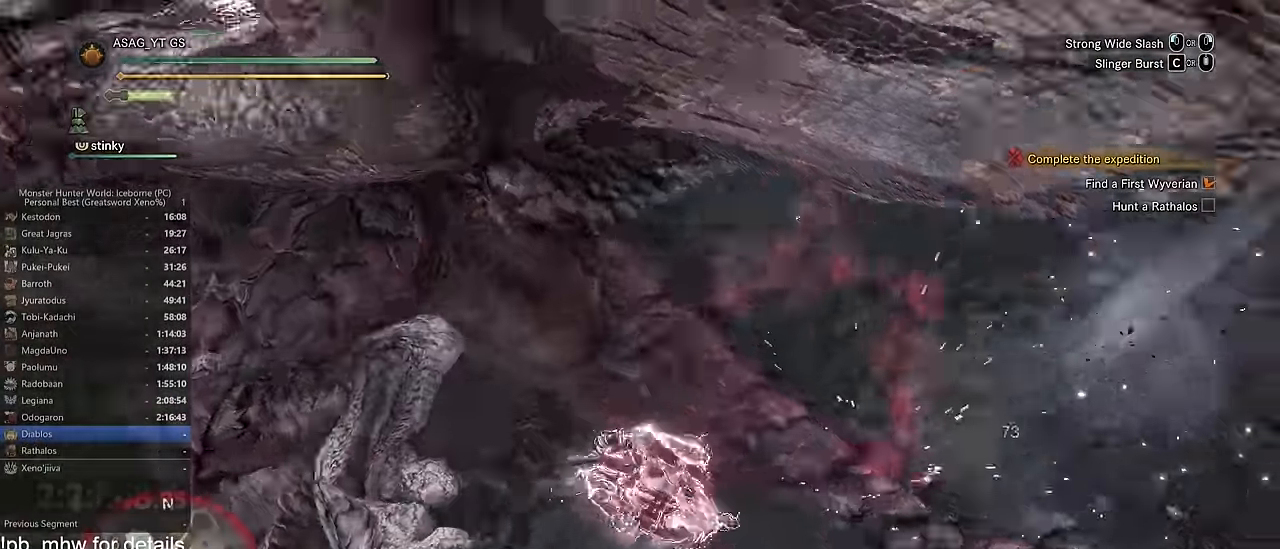
{"keys": ["a"], "mouse": [], "events": [[33, "d", "down"], [117, "d", "up"], [167, "a", "down"], [450, "a", "up"], [450, "s", "down"], [500, "a", "down"], [500, "s", "up"]]}
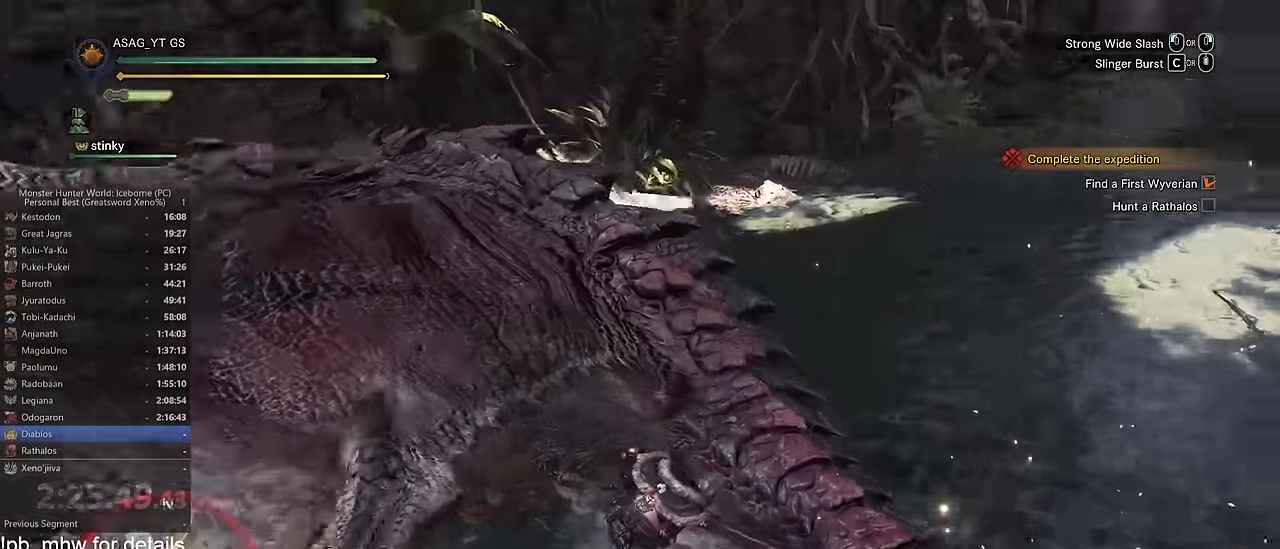
{"keys": ["a", "space"], "mouse": [], "events": [[134, "space", "down"], [234, "space", "up"], [317, "space", "down"], [367, "space", "up"], [467, "space", "down"]]}
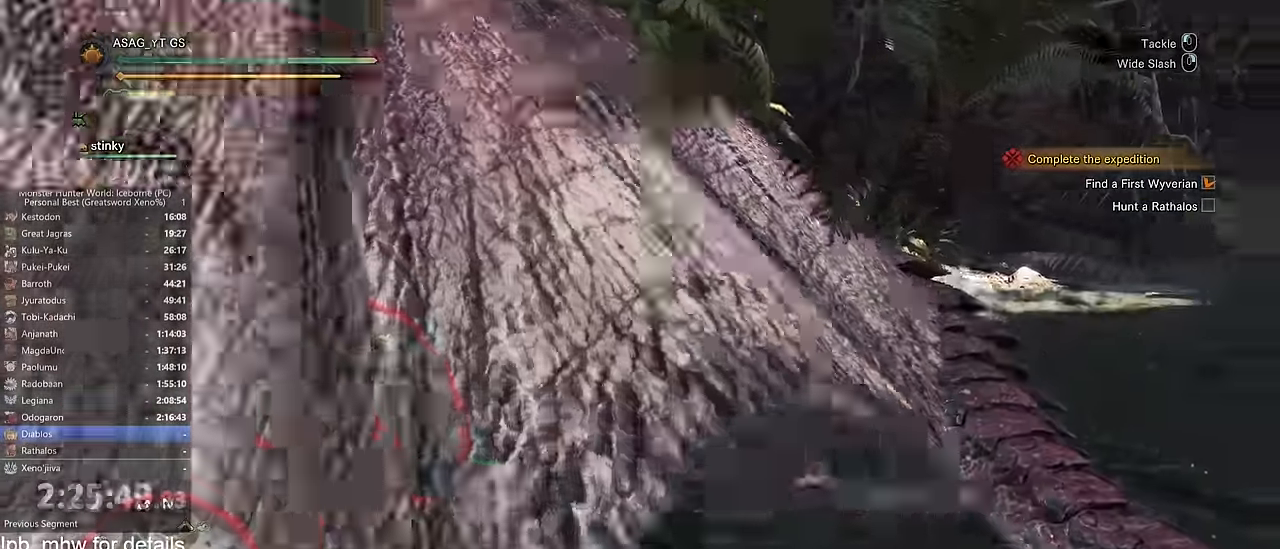
{"keys": ["w"], "mouse": [], "events": [[50, "space", "up"], [100, "w", "down"], [200, "a", "up"]]}
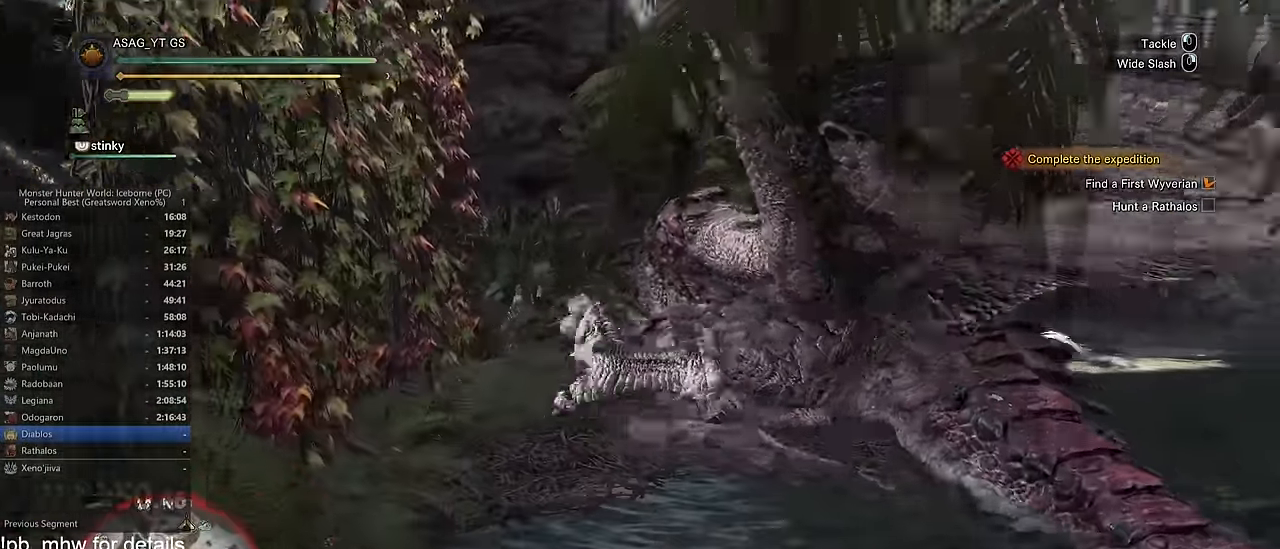
{"keys": ["a", "shift", "w"], "mouse": [], "events": [[117, "shift", "down"], [451, "a", "down"]]}
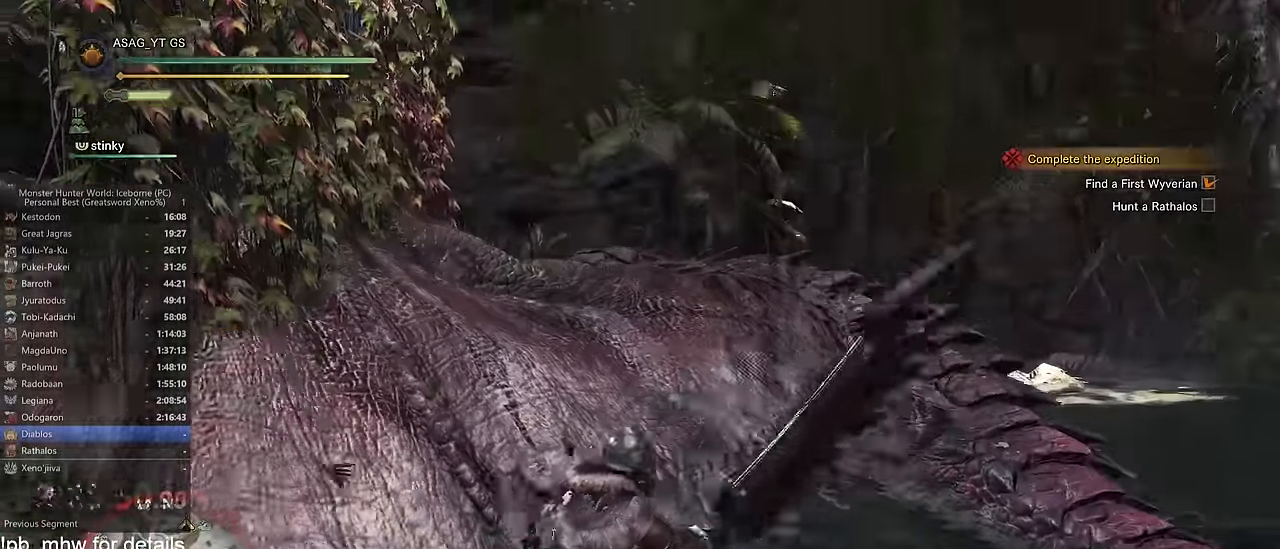
{"keys": ["a", "shift", "w"], "mouse": [], "events": [[283, "a", "up"], [333, "d", "down"], [417, "a", "down"], [417, "d", "up"]]}
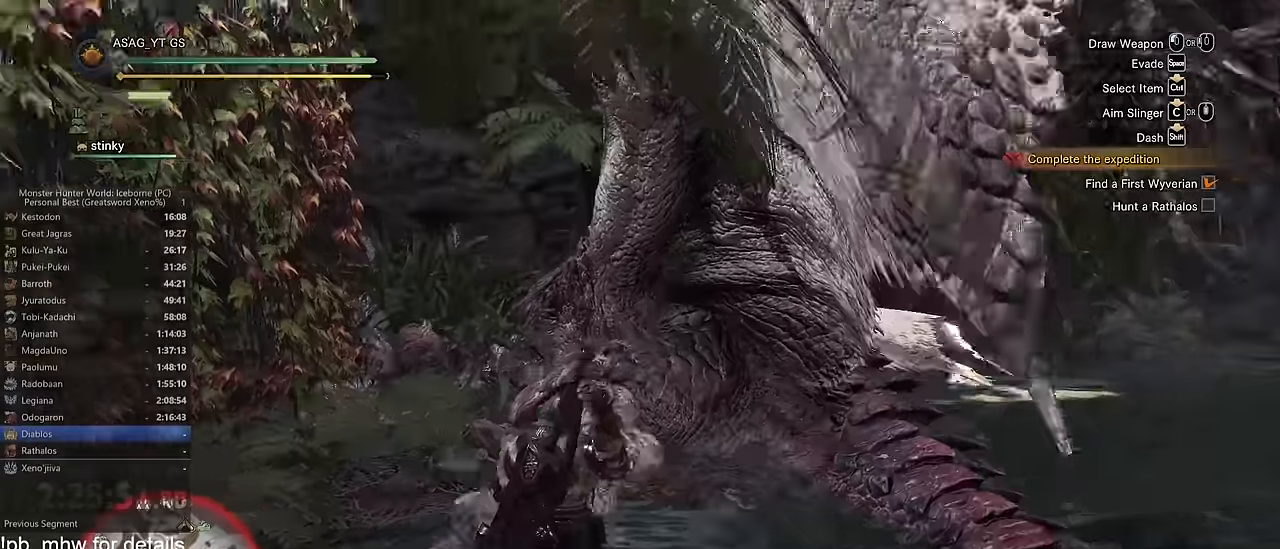
{"keys": ["a", "shift", "w"], "mouse": [], "events": []}
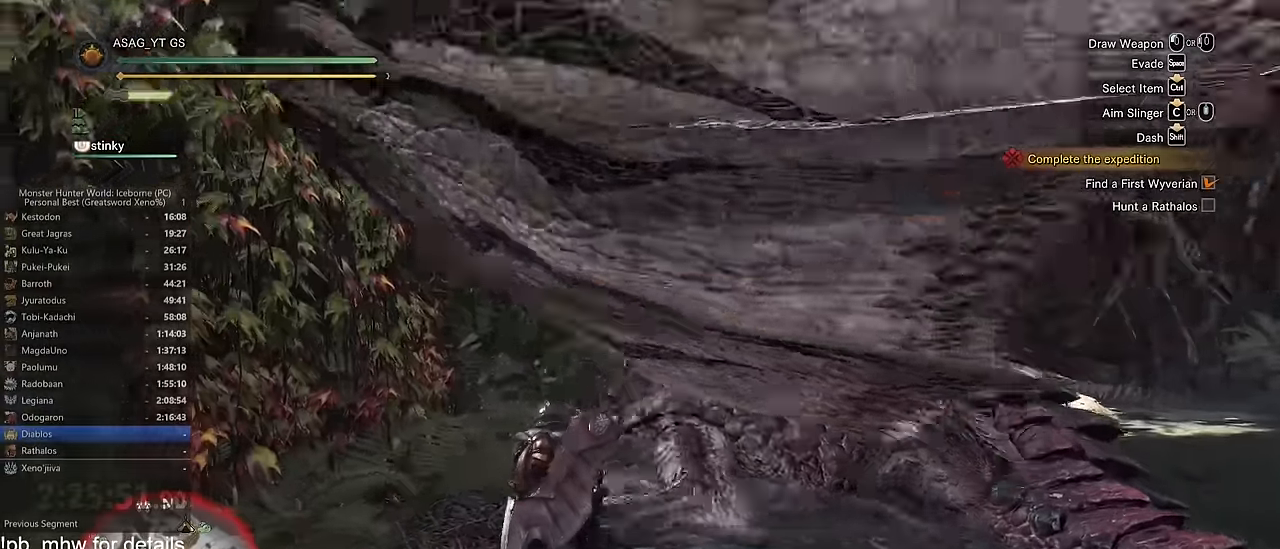
{"keys": ["shift", "w"], "mouse": [], "events": [[167, "a", "up"]]}
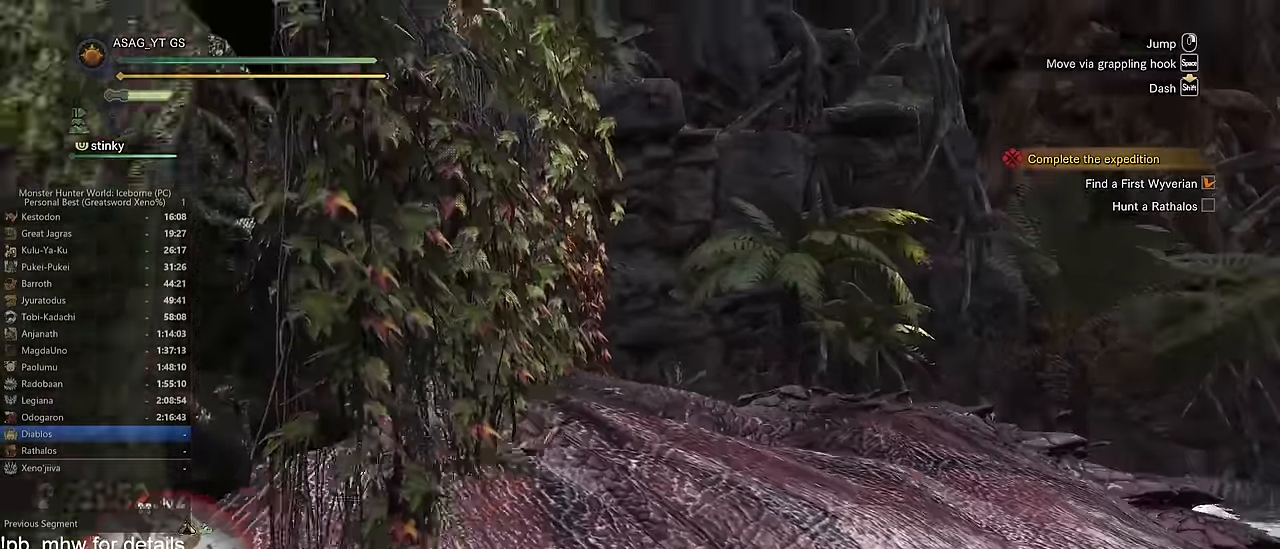
{"keys": [], "mouse": [], "events": [[34, "shift", "up"], [284, "w", "up"], [367, "space", "down"], [468, "space", "up"]]}
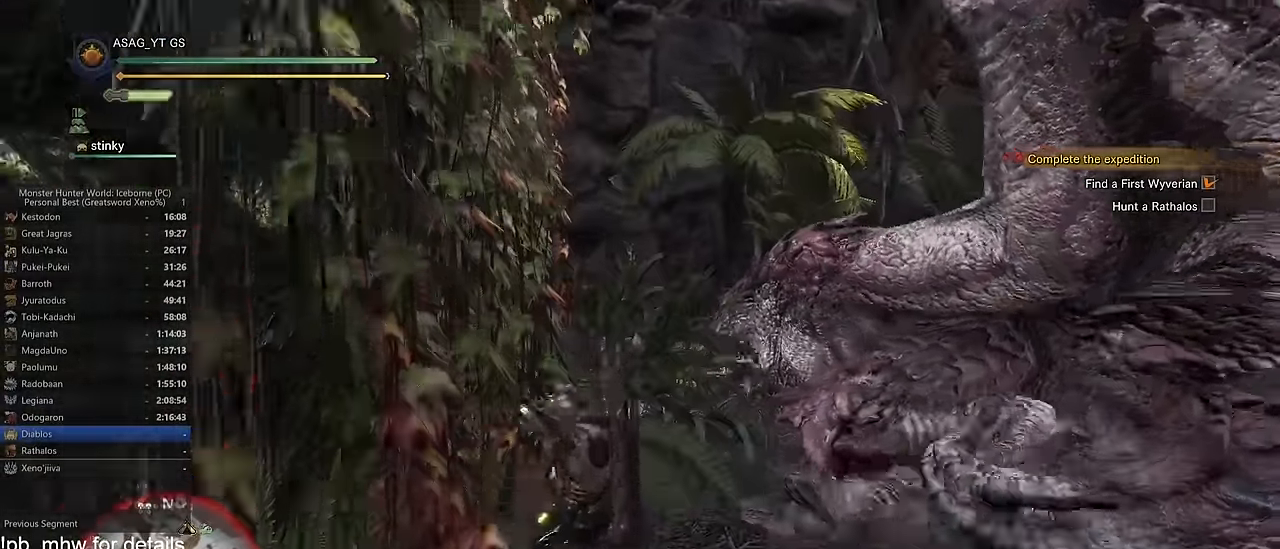
{"keys": ["w"], "mouse": [], "events": [[50, "space", "down"], [100, "space", "up"], [283, "w", "down"]]}
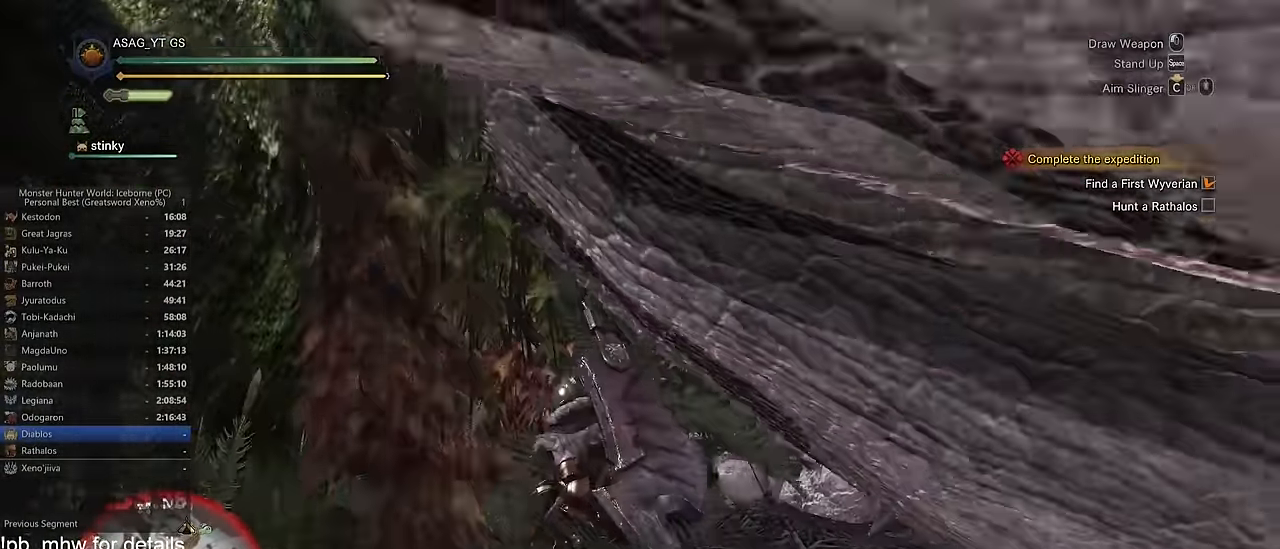
{"keys": ["w"], "mouse": [], "events": [[233, "d", "down"], [317, "d", "up"]]}
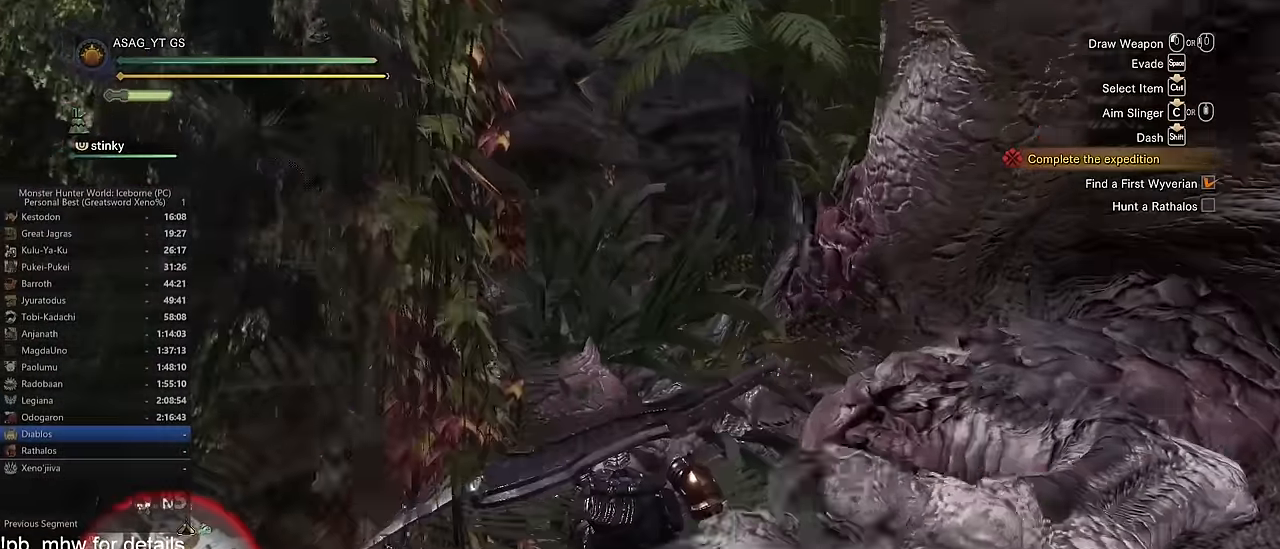
{"keys": [], "mouse": ["left"], "events": [[150, "mouse_left", "down"], [150, "w", "up"]]}
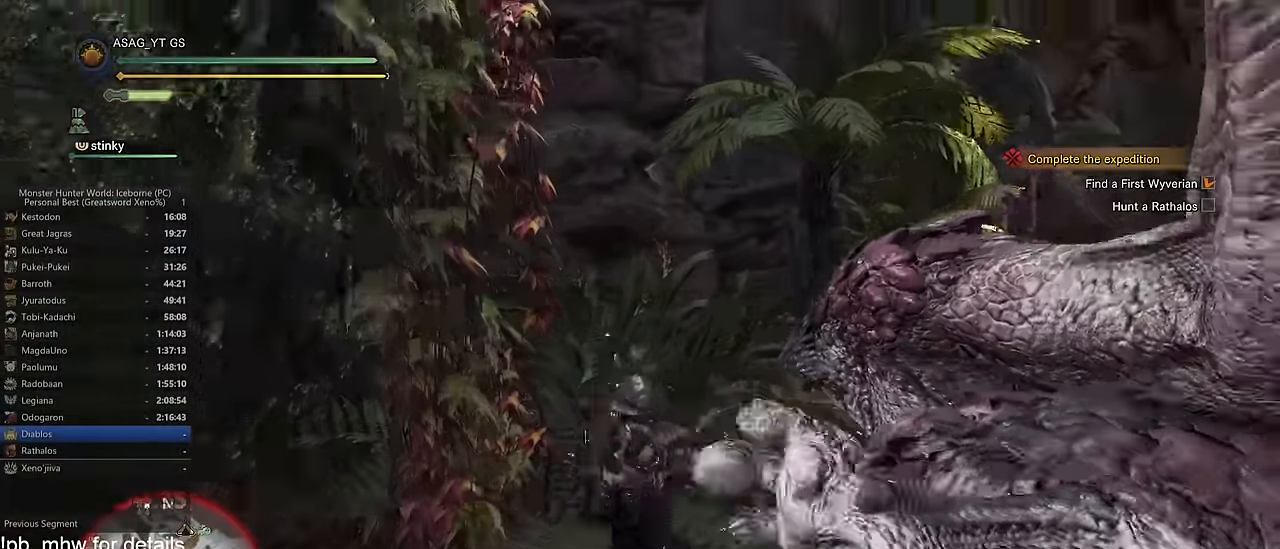
{"keys": [], "mouse": ["left"], "events": []}
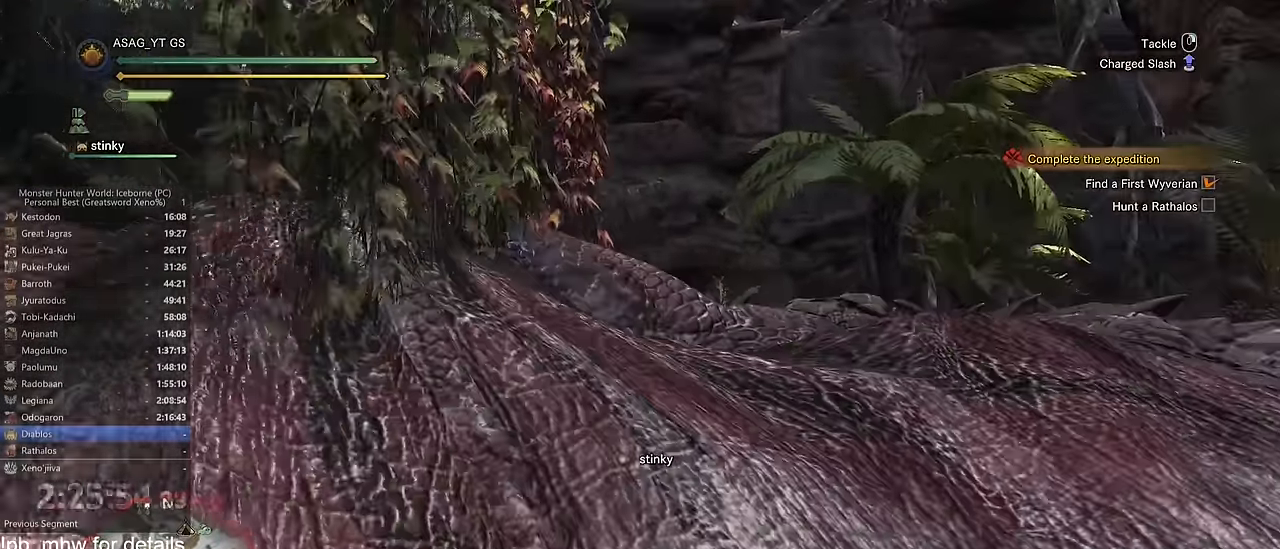
{"keys": ["w"], "mouse": ["left"], "events": [[501, "w", "down"]]}
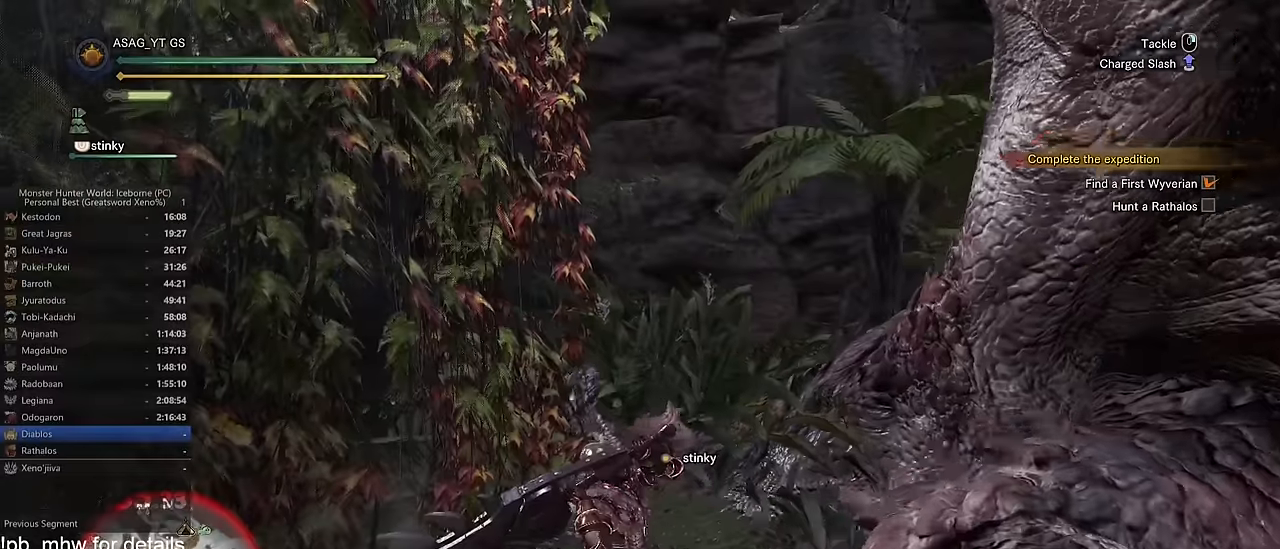
{"keys": ["w"], "mouse": ["left"], "events": []}
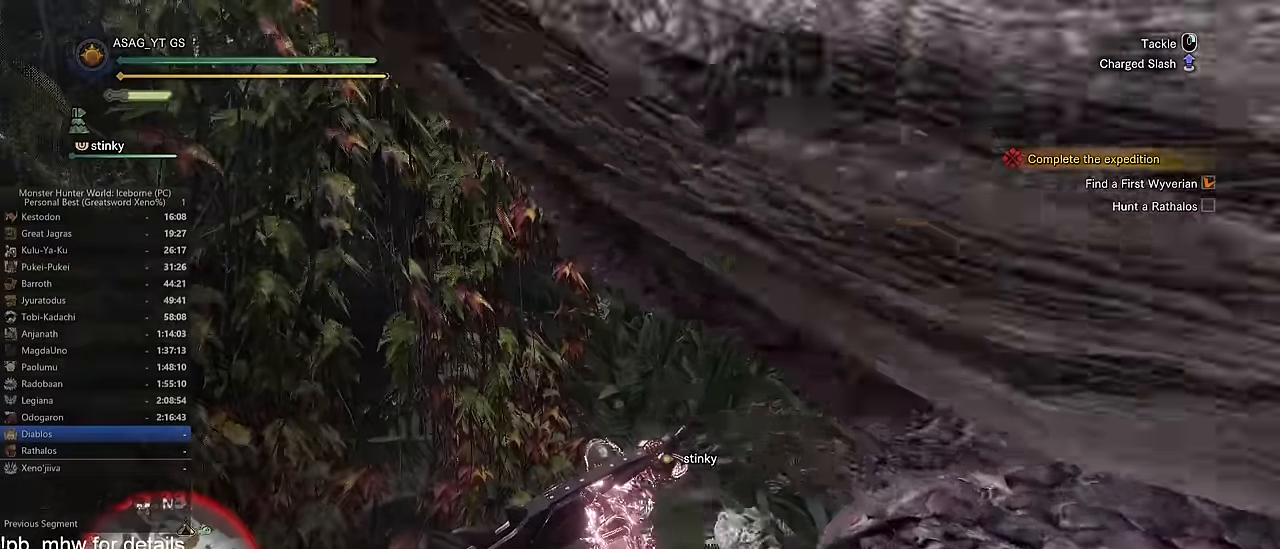
{"keys": ["w"], "mouse": ["left"], "events": []}
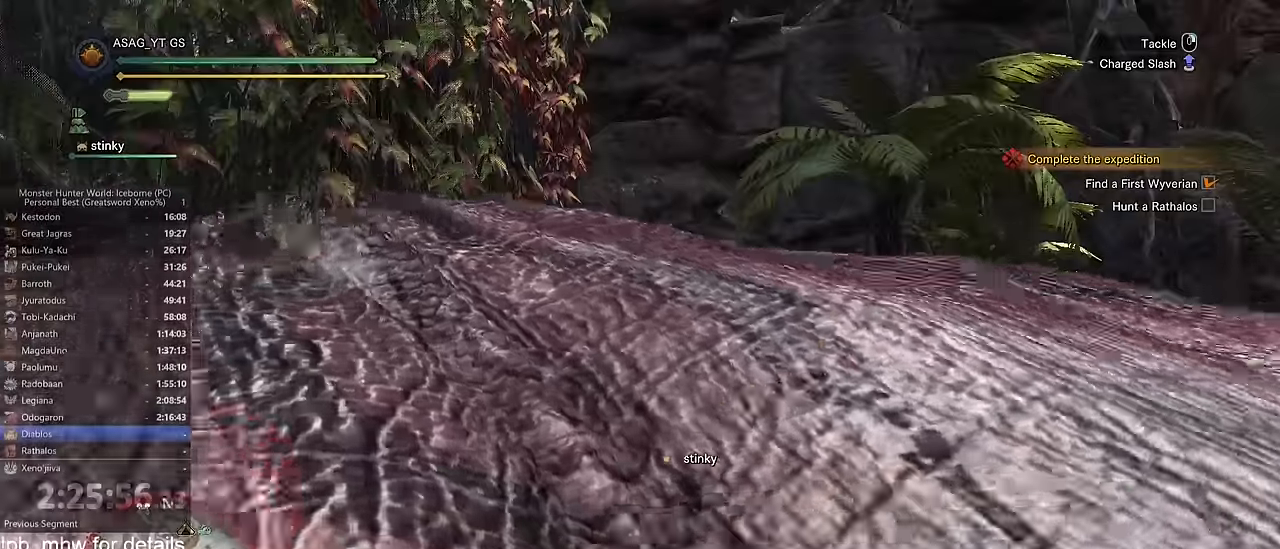
{"keys": ["w"], "mouse": [], "events": [[367, "mouse_left", "up"]]}
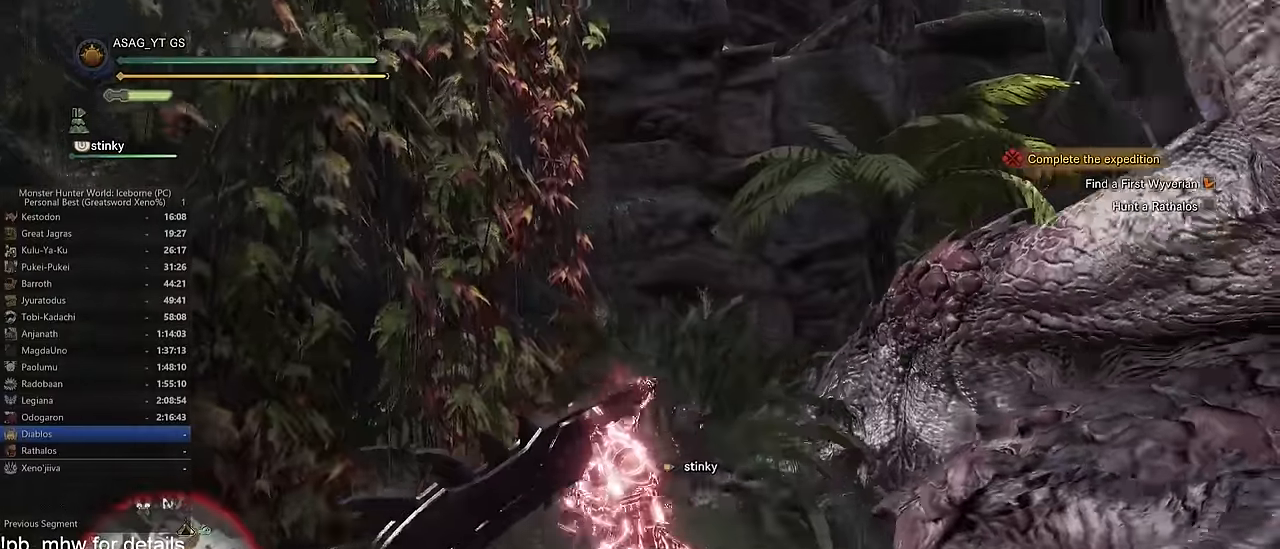
{"keys": ["w"], "mouse": [], "events": []}
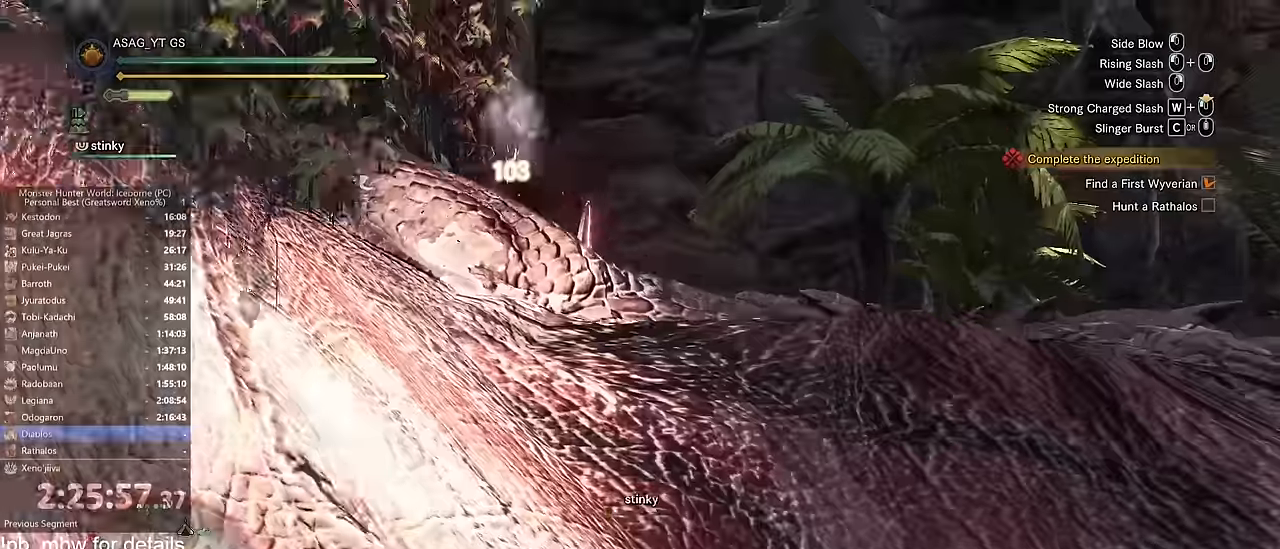
{"keys": [], "mouse": [], "events": [[450, "w", "up"]]}